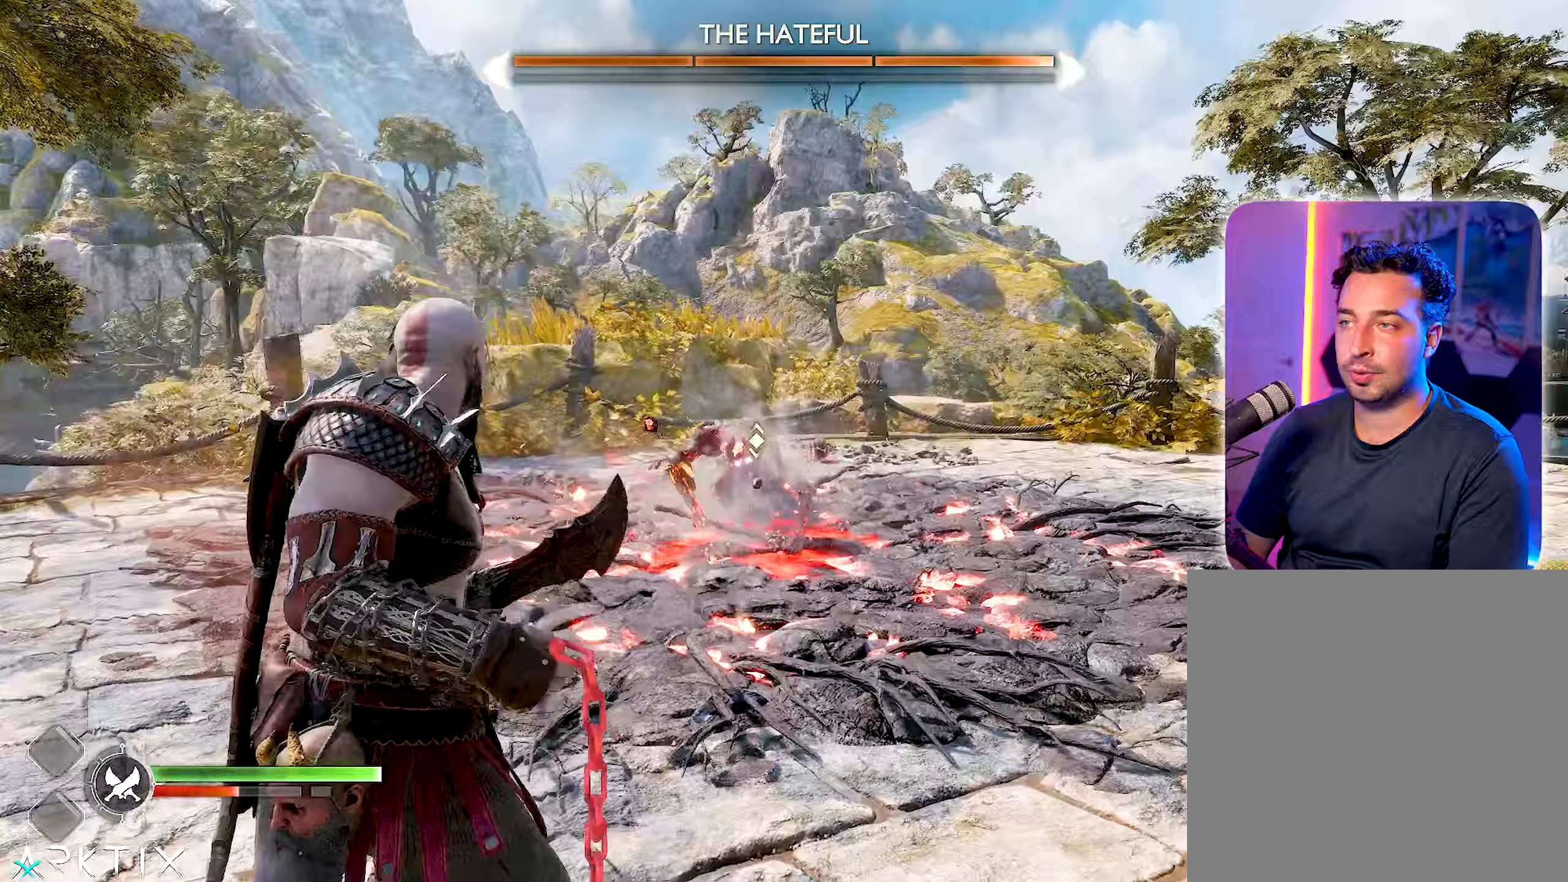
Gameplay with a controller (PlayStation layout); each line is a JSON object with the inputs held at the frame after it. "events" lists button and stick changes between this image and that frame as [ms after this image, input, new state], when the widget could be followed in between.
{"buttons": [], "left_stick": "up", "right_stick": "center", "events": [[33, "TRIANGLE", "down"], [133, "TRIANGLE", "up"], [150, "TRIANGLE", "down"], [217, "TRIANGLE", "up"], [250, "TRIANGLE", "down"], [317, "R1", "down"], [333, "TRIANGLE", "up"], [450, "R1", "up"]]}
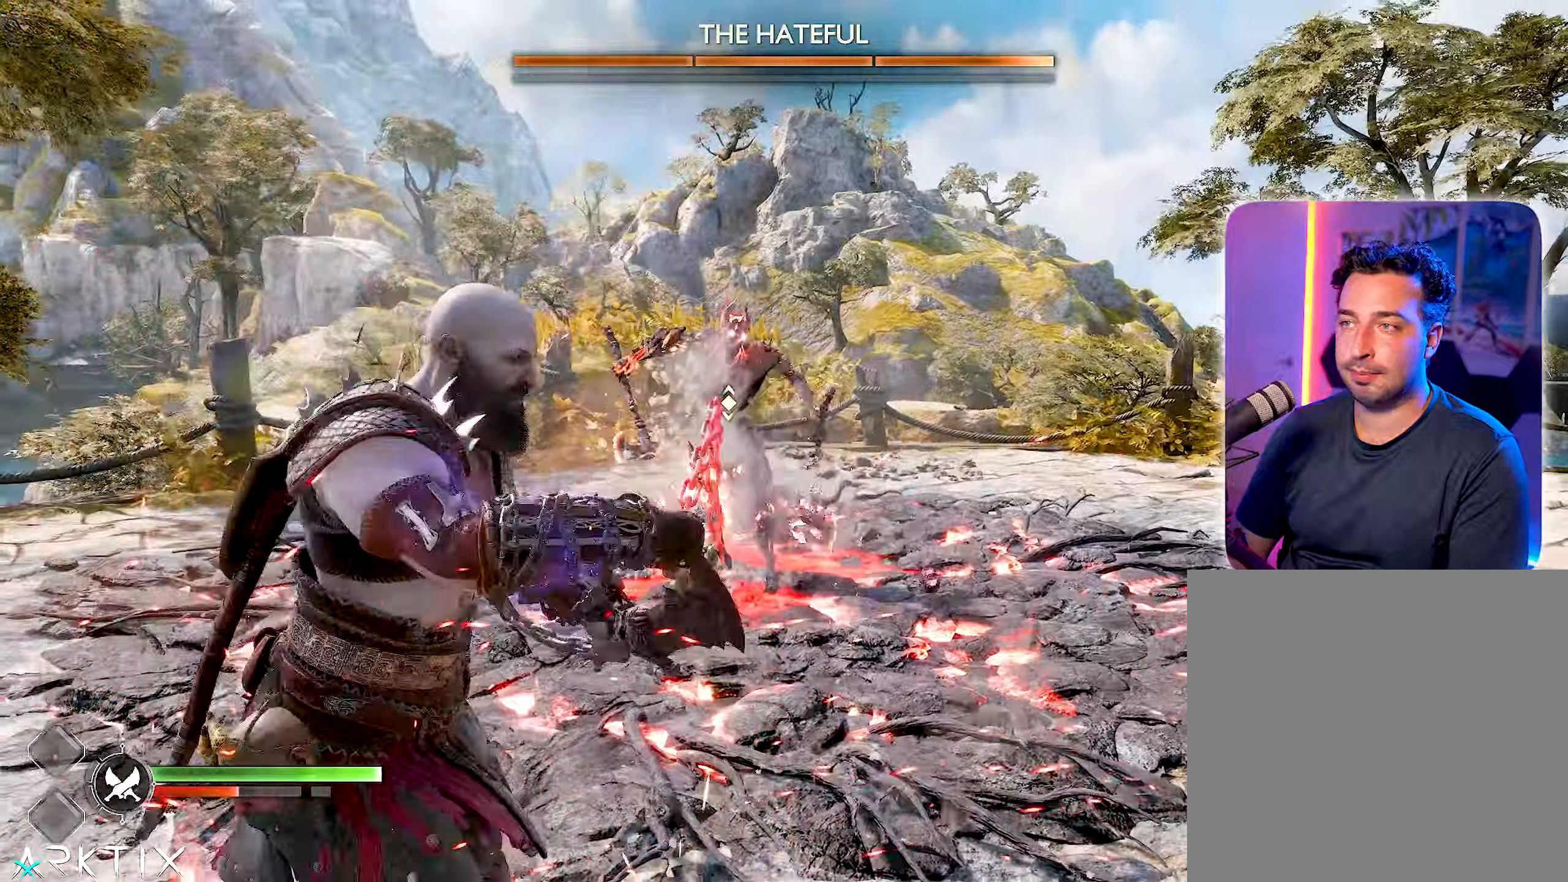
{"buttons": [], "left_stick": "up", "right_stick": "center", "events": []}
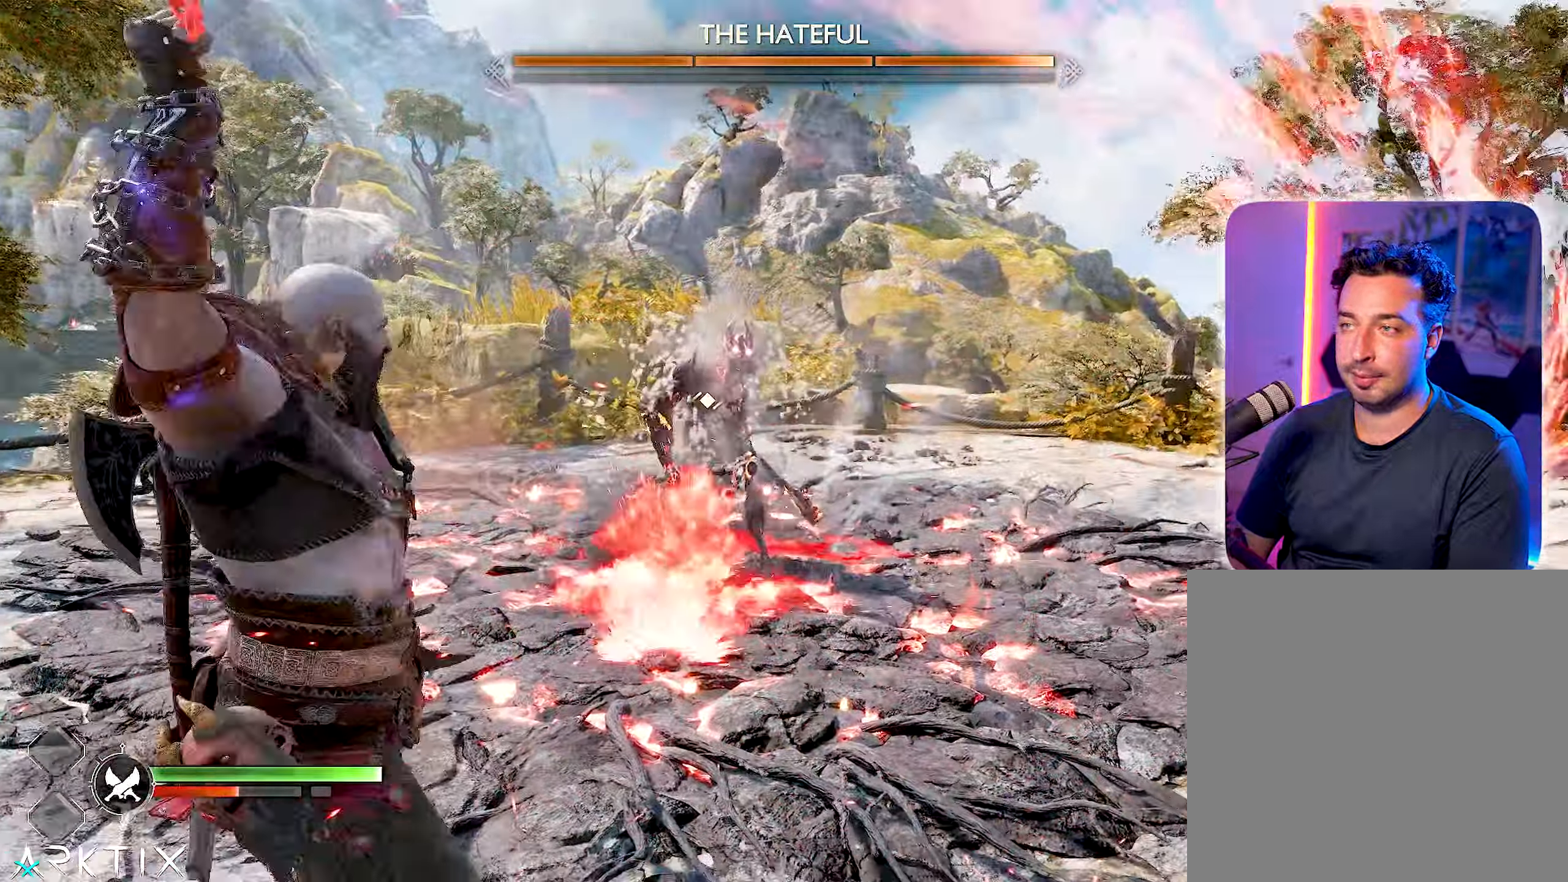
{"buttons": [], "left_stick": "up", "right_stick": "center", "events": [[433, "TRIANGLE", "down"], [500, "TRIANGLE", "up"]]}
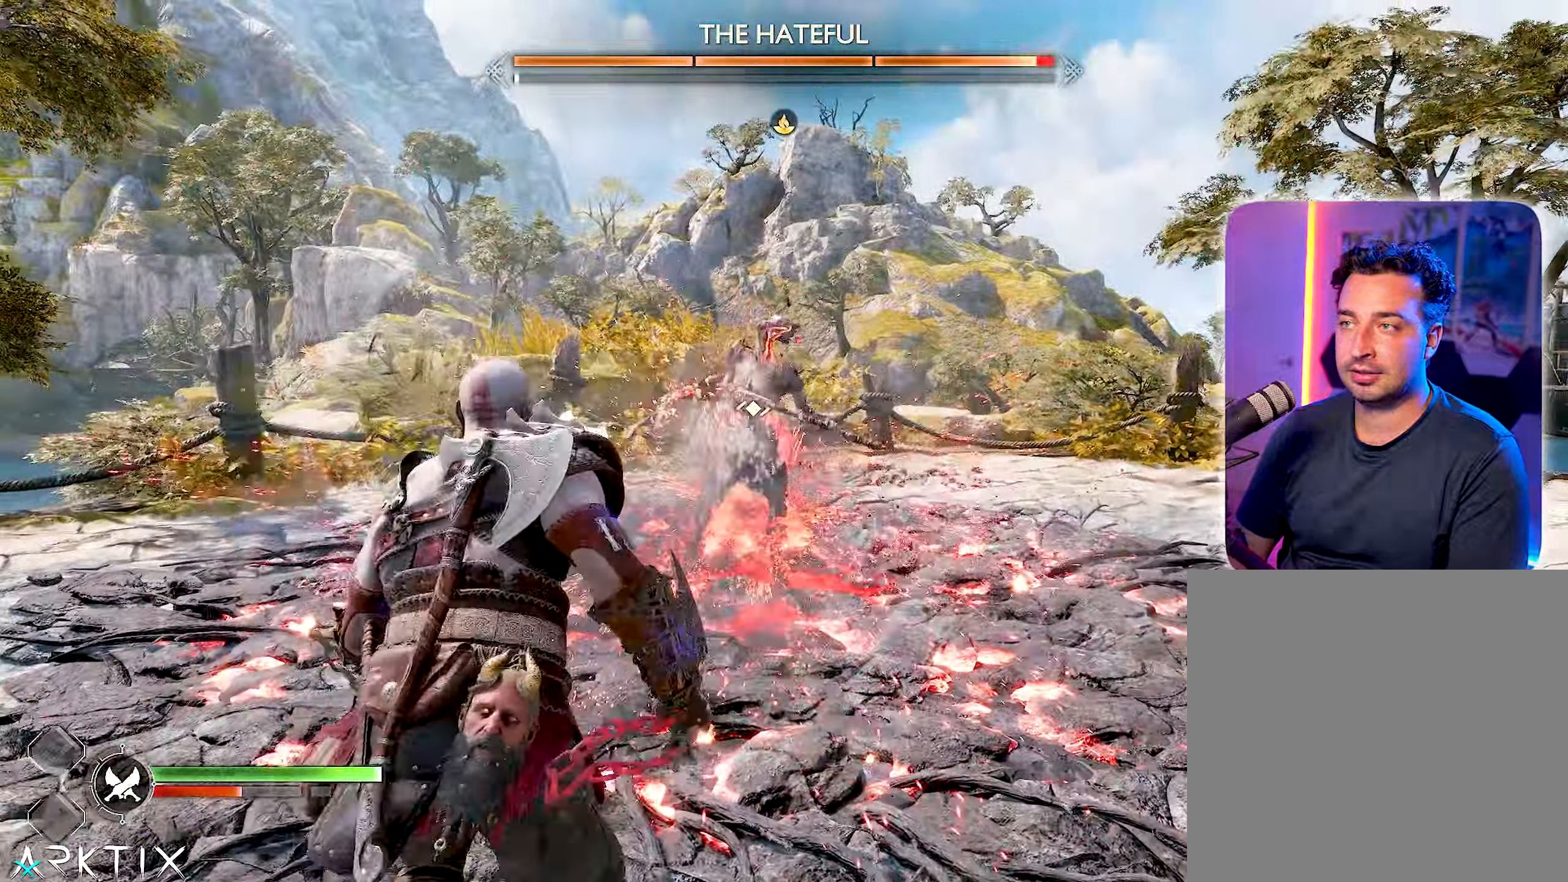
{"buttons": ["TRIANGLE"], "left_stick": "up-left", "right_stick": "center", "events": [[250, "TRIANGLE", "down"], [300, "TRIANGLE", "up"], [367, "left_stick", "up-left"], [467, "TRIANGLE", "down"]]}
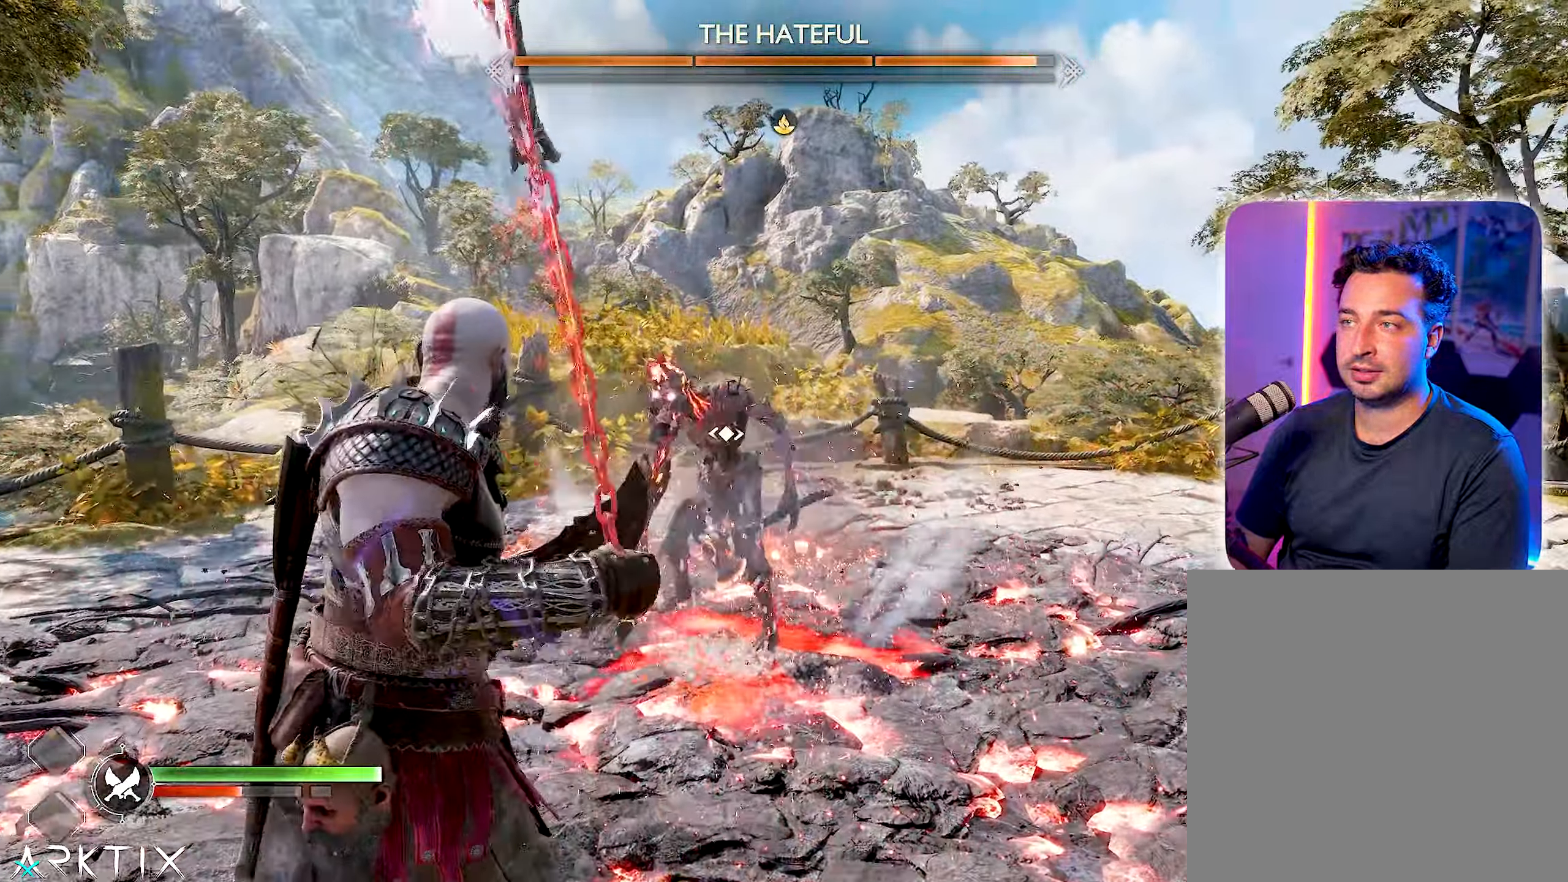
{"buttons": [], "left_stick": "left", "right_stick": "center", "events": [[50, "TRIANGLE", "up"], [67, "left_stick", "left"], [167, "left_stick", "down-left"], [417, "left_stick", "left"]]}
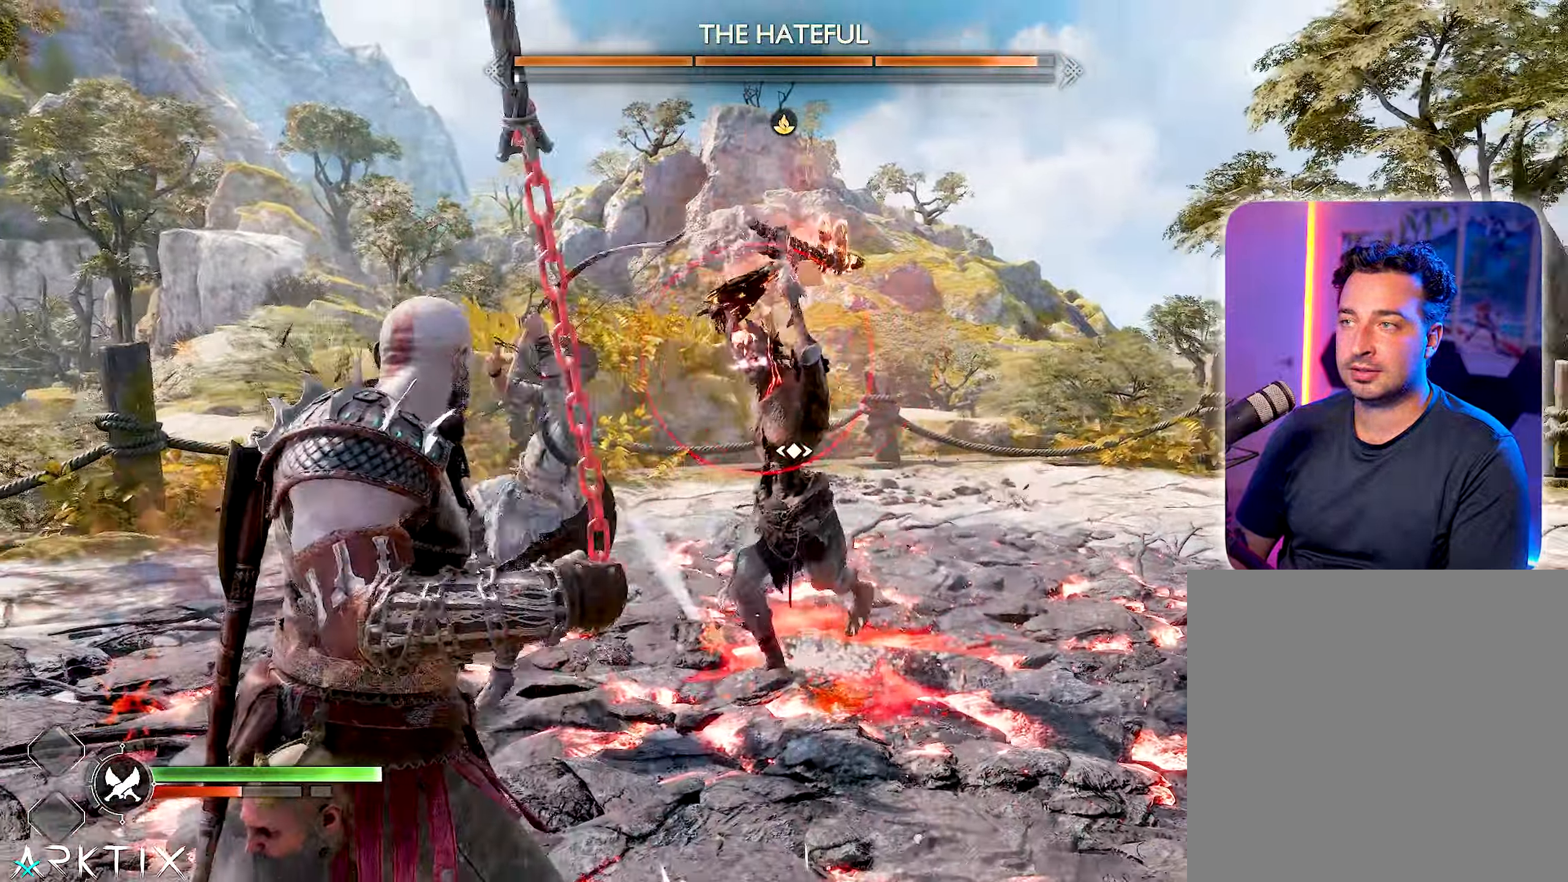
{"buttons": [], "left_stick": "left", "right_stick": "right", "events": [[150, "CIRCLE", "down"], [267, "CIRCLE", "up"], [467, "right_stick", "right"]]}
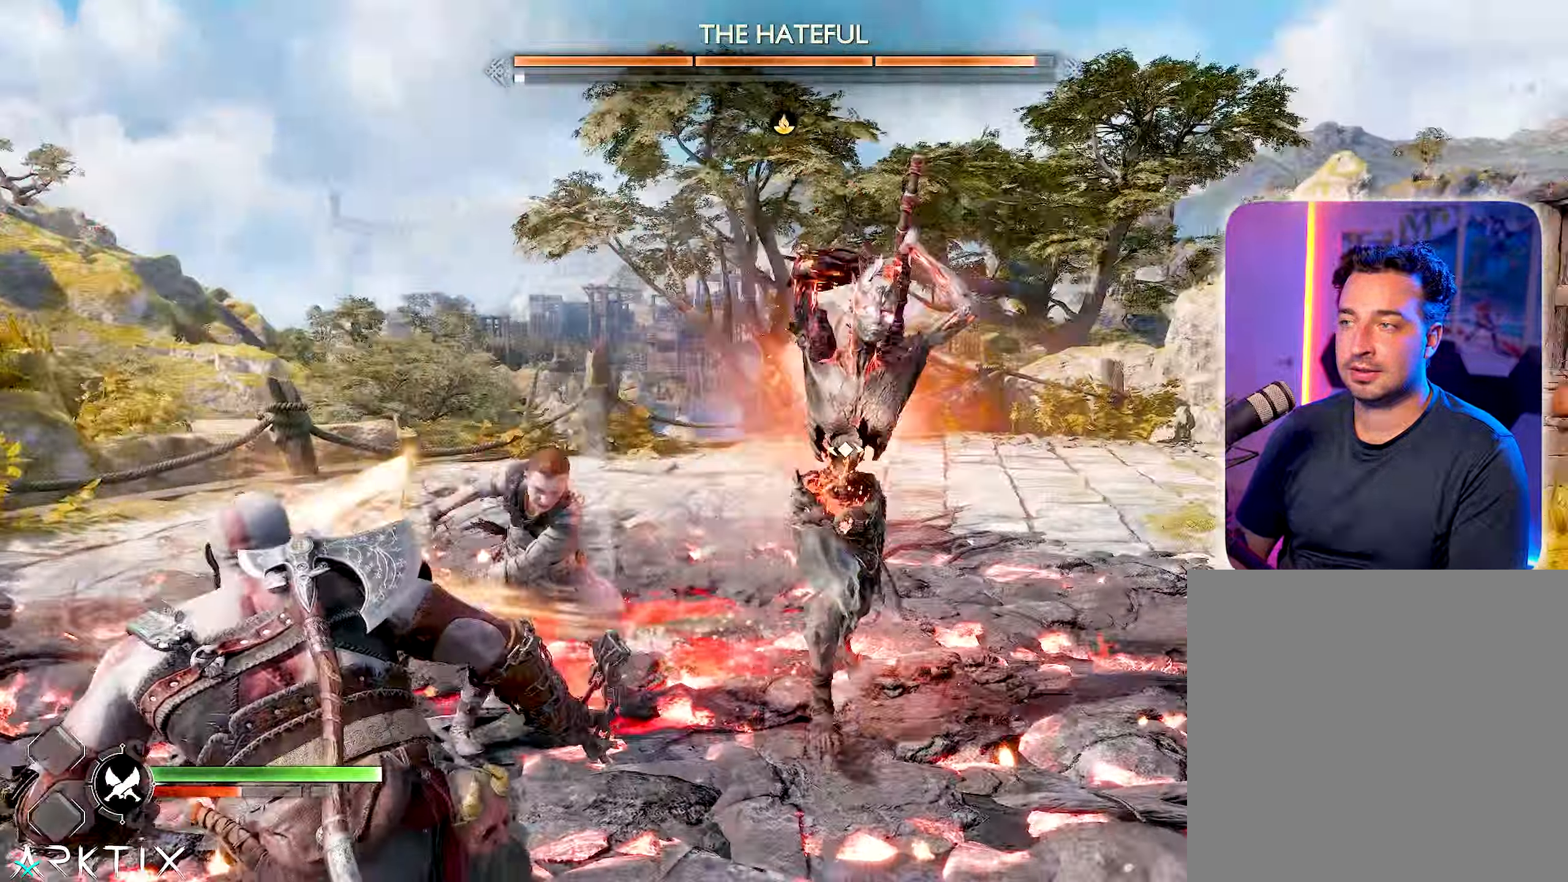
{"buttons": [], "left_stick": "center", "right_stick": "center", "events": [[67, "left_stick", "down-left"], [117, "right_stick", "center"], [200, "TRIANGLE", "down"], [283, "TRIANGLE", "up"], [283, "left_stick", "down"], [317, "TRIANGLE", "down"], [433, "TRIANGLE", "up"], [450, "left_stick", "center"]]}
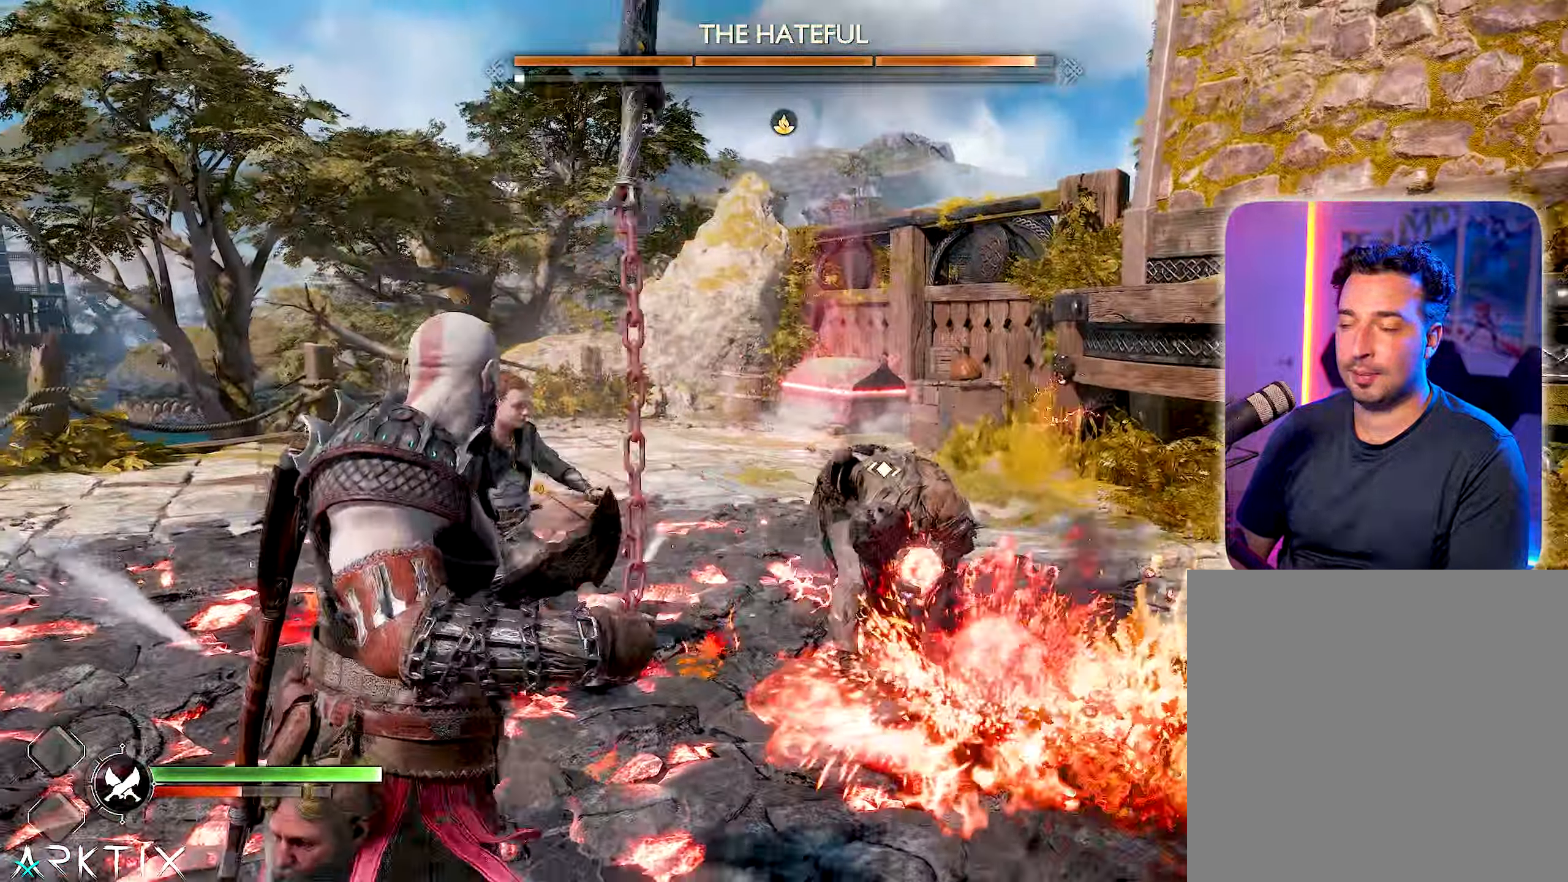
{"buttons": ["TRIANGLE"], "left_stick": "up-right", "right_stick": "center"}
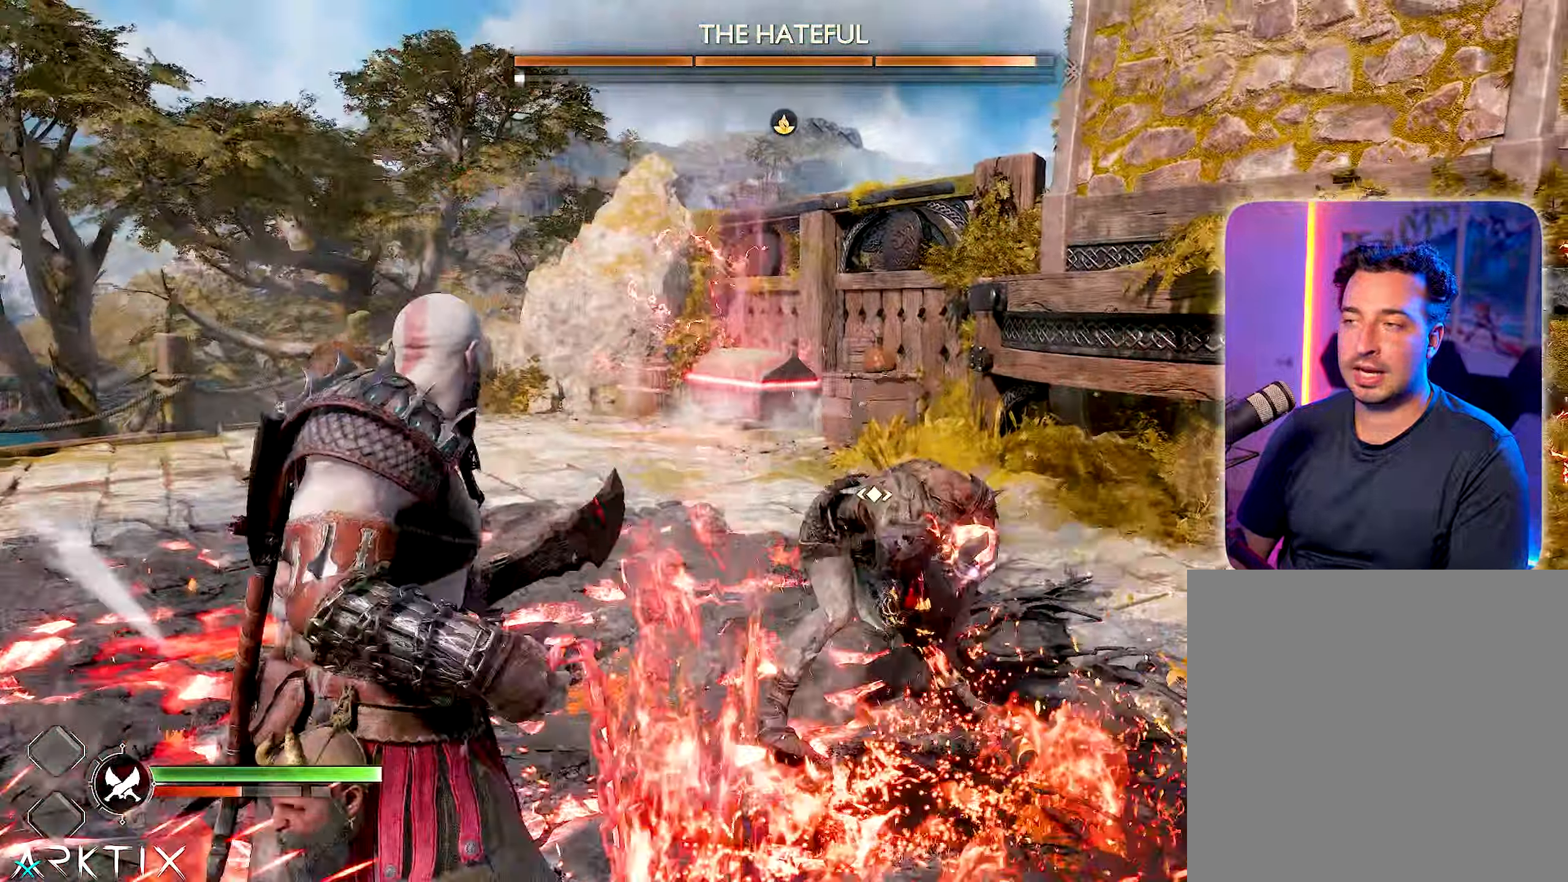
{"buttons": [], "left_stick": "up-right", "right_stick": "center", "events": [[17, "TRIANGLE", "up"], [83, "R1", "down"], [167, "R1", "up"]]}
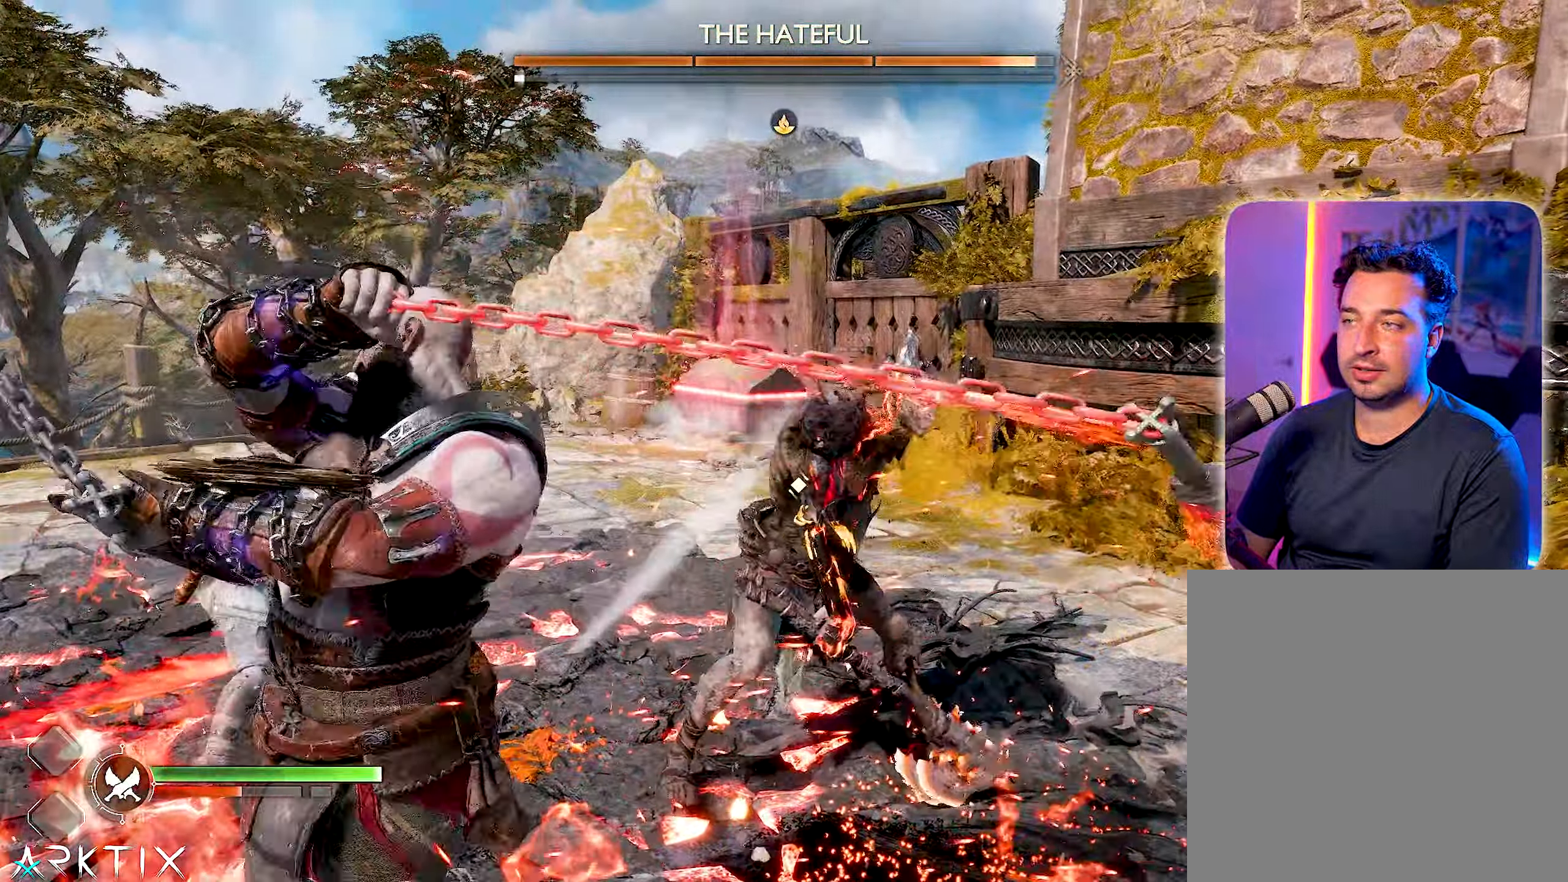
{"buttons": [], "left_stick": "down", "right_stick": "center", "events": [[50, "left_stick", "center"], [283, "left_stick", "down"]]}
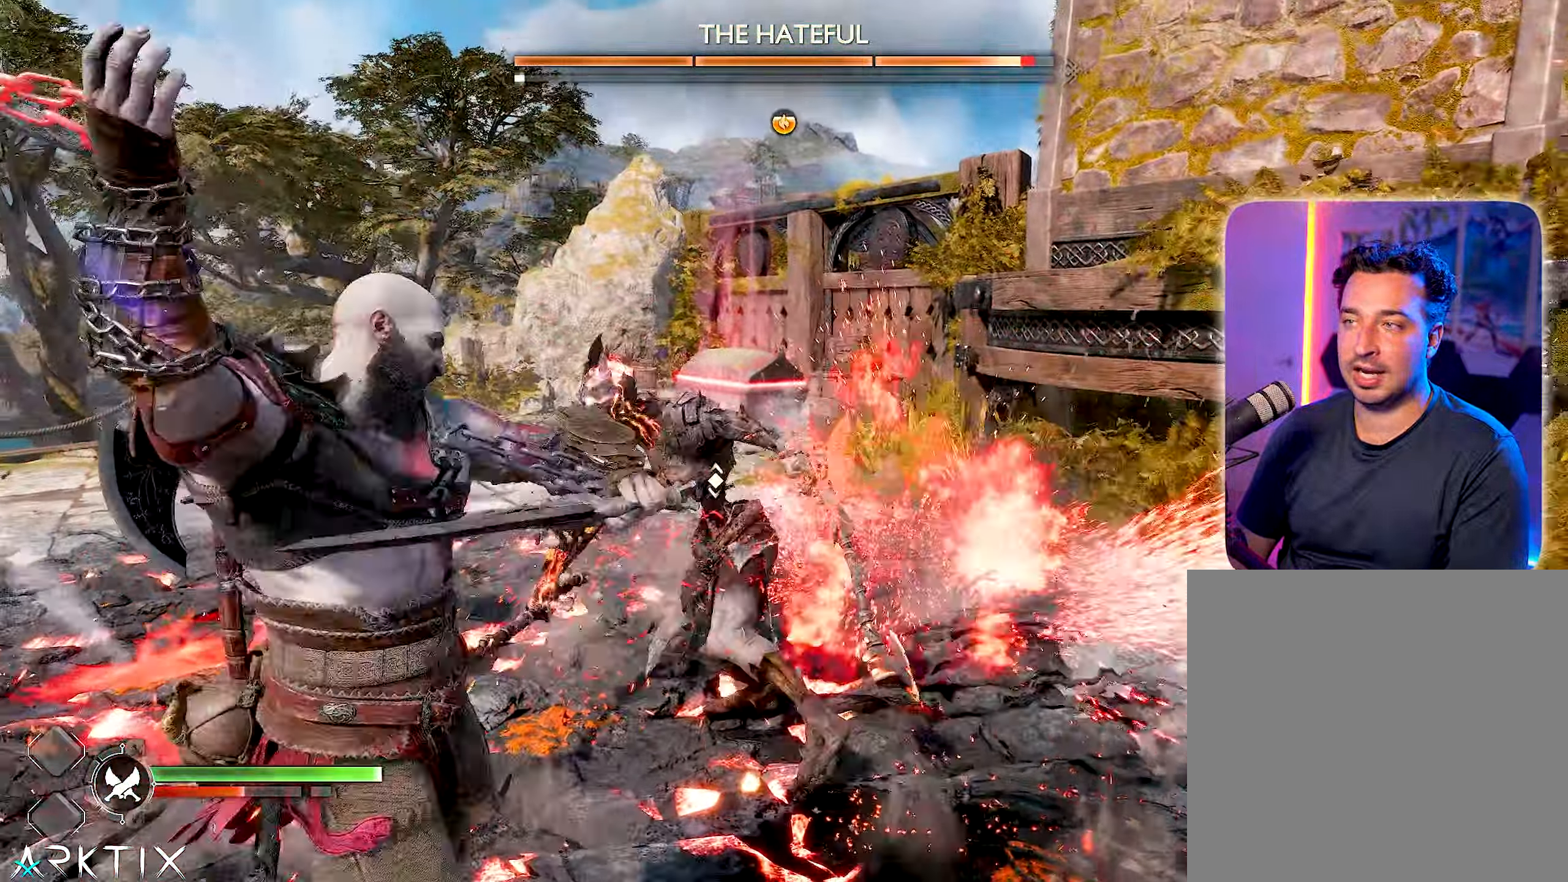
{"buttons": [], "left_stick": "down", "right_stick": "center", "events": [[200, "right_stick", "left"], [333, "right_stick", "center"]]}
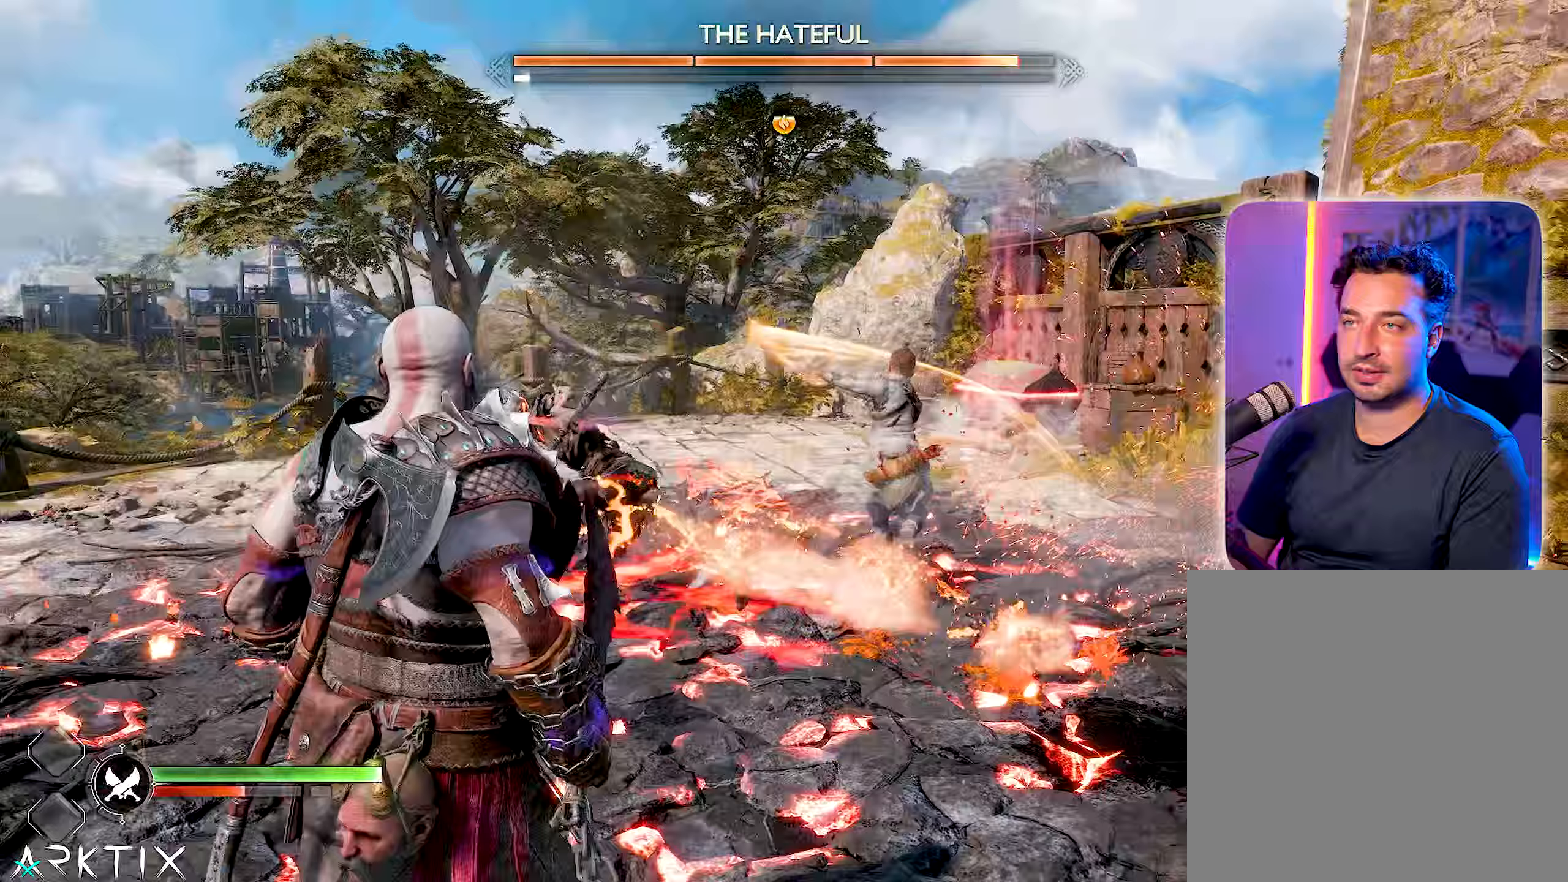
{"buttons": ["TRIANGLE"], "left_stick": "down-left", "right_stick": "center", "events": [[183, "right_stick", "left"], [350, "left_stick", "down-left"], [367, "right_stick", "center"], [483, "TRIANGLE", "down"]]}
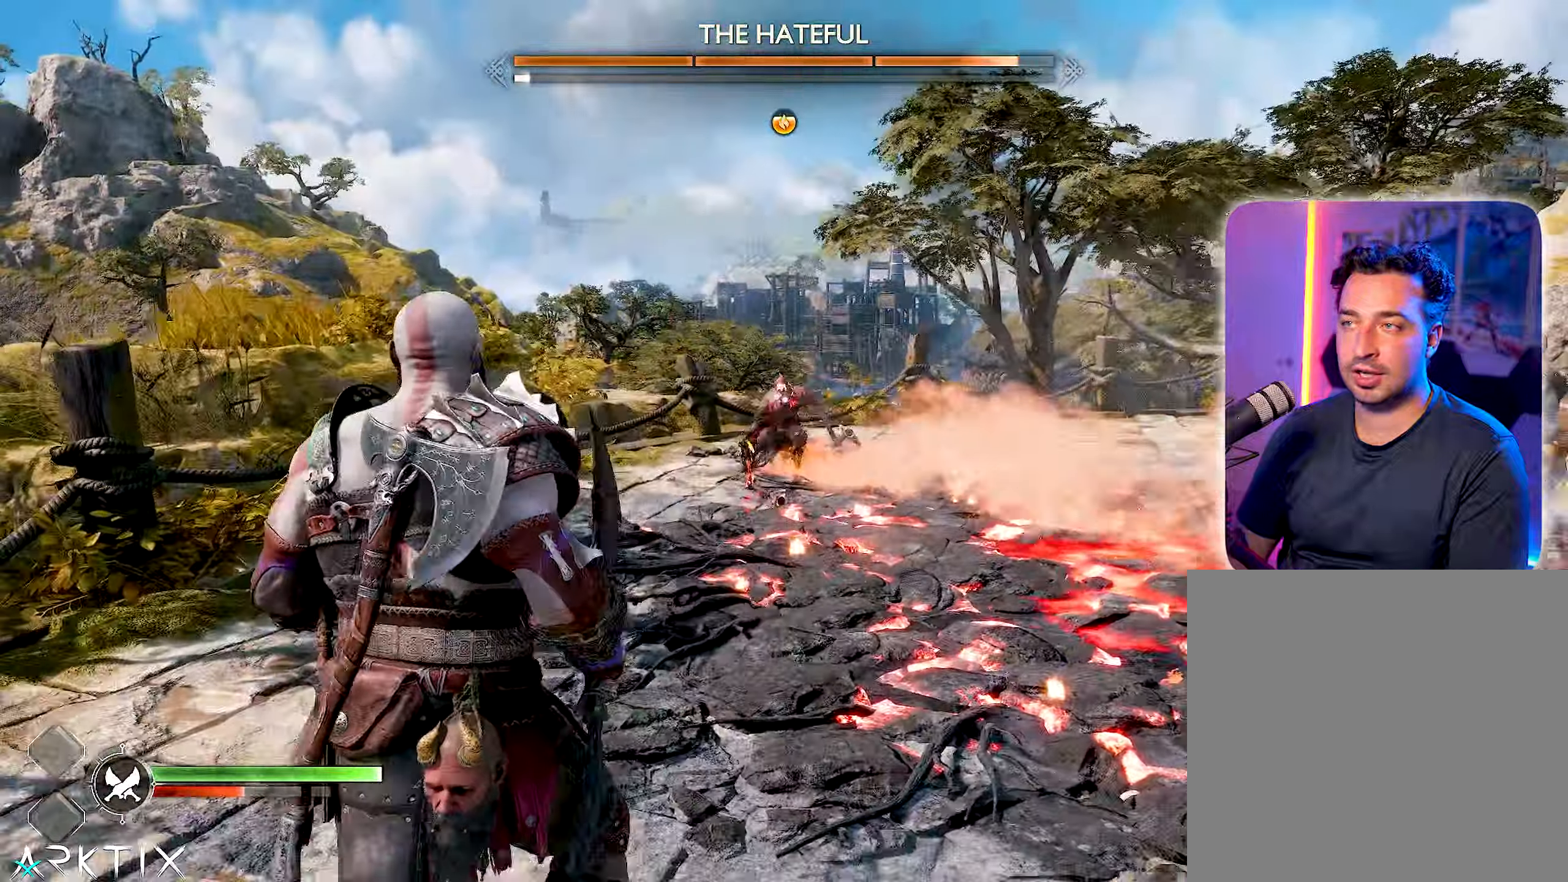
{"buttons": [], "left_stick": "down", "right_stick": "center", "events": [[67, "TRIANGLE", "up"], [200, "TRIANGLE", "down"], [250, "TRIANGLE", "up"], [317, "TRIANGLE", "down"], [383, "TRIANGLE", "up"], [417, "TRIANGLE", "down"], [450, "left_stick", "down"], [467, "TRIANGLE", "up"]]}
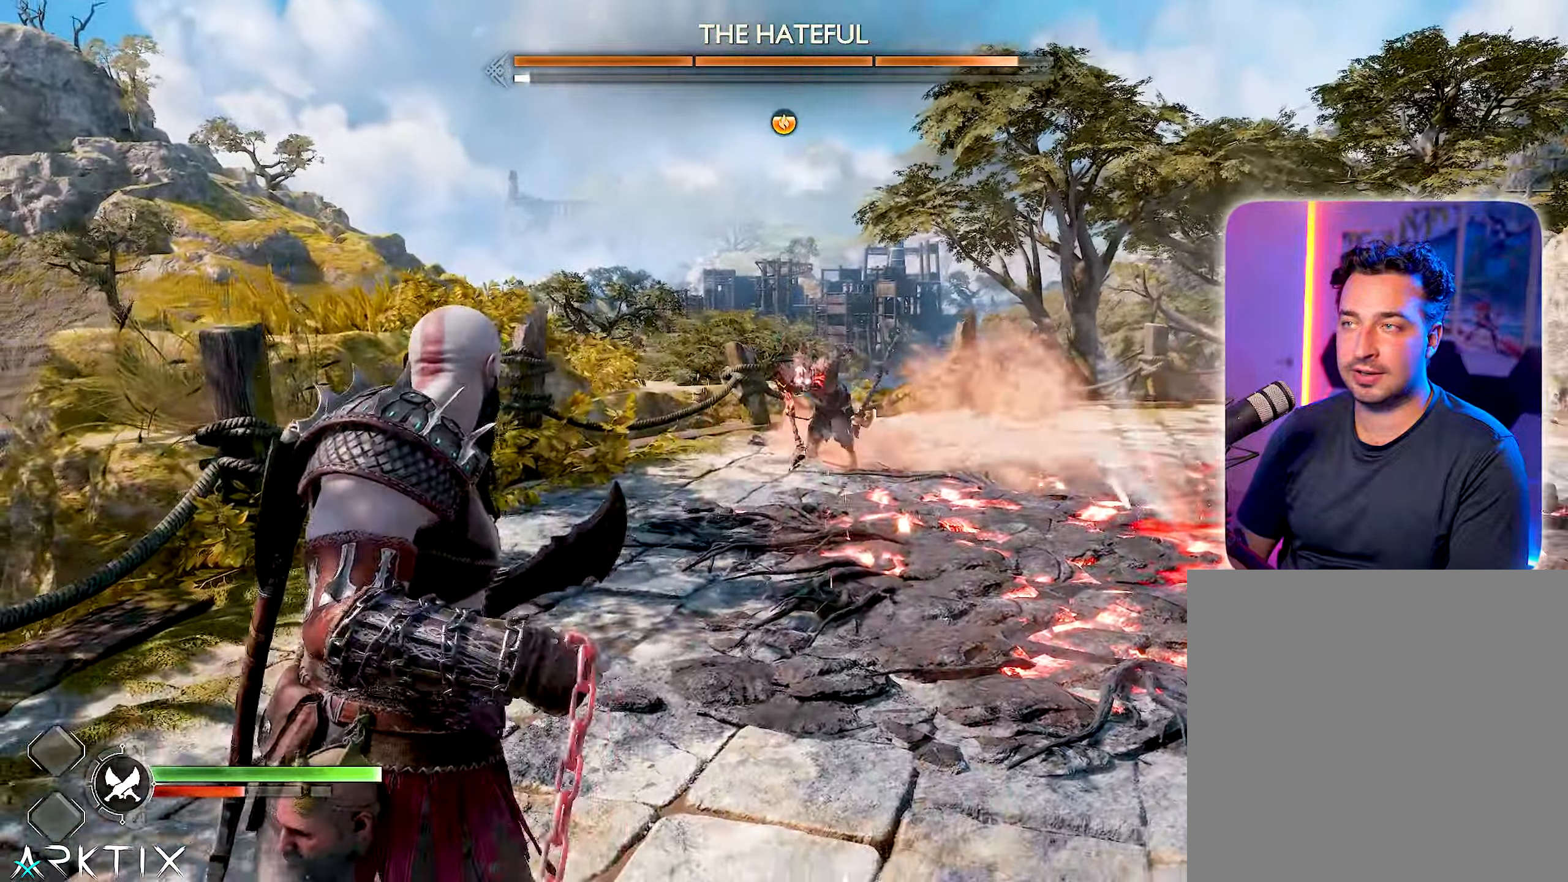
{"buttons": [], "left_stick": "center", "right_stick": "center", "events": [[17, "TRIANGLE", "down"], [100, "TRIANGLE", "up"], [100, "left_stick", "center"], [150, "TRIANGLE", "down"], [200, "TRIANGLE", "up"], [250, "TRIANGLE", "down"], [333, "TRIANGLE", "up"], [350, "R1", "down"], [467, "R1", "up"]]}
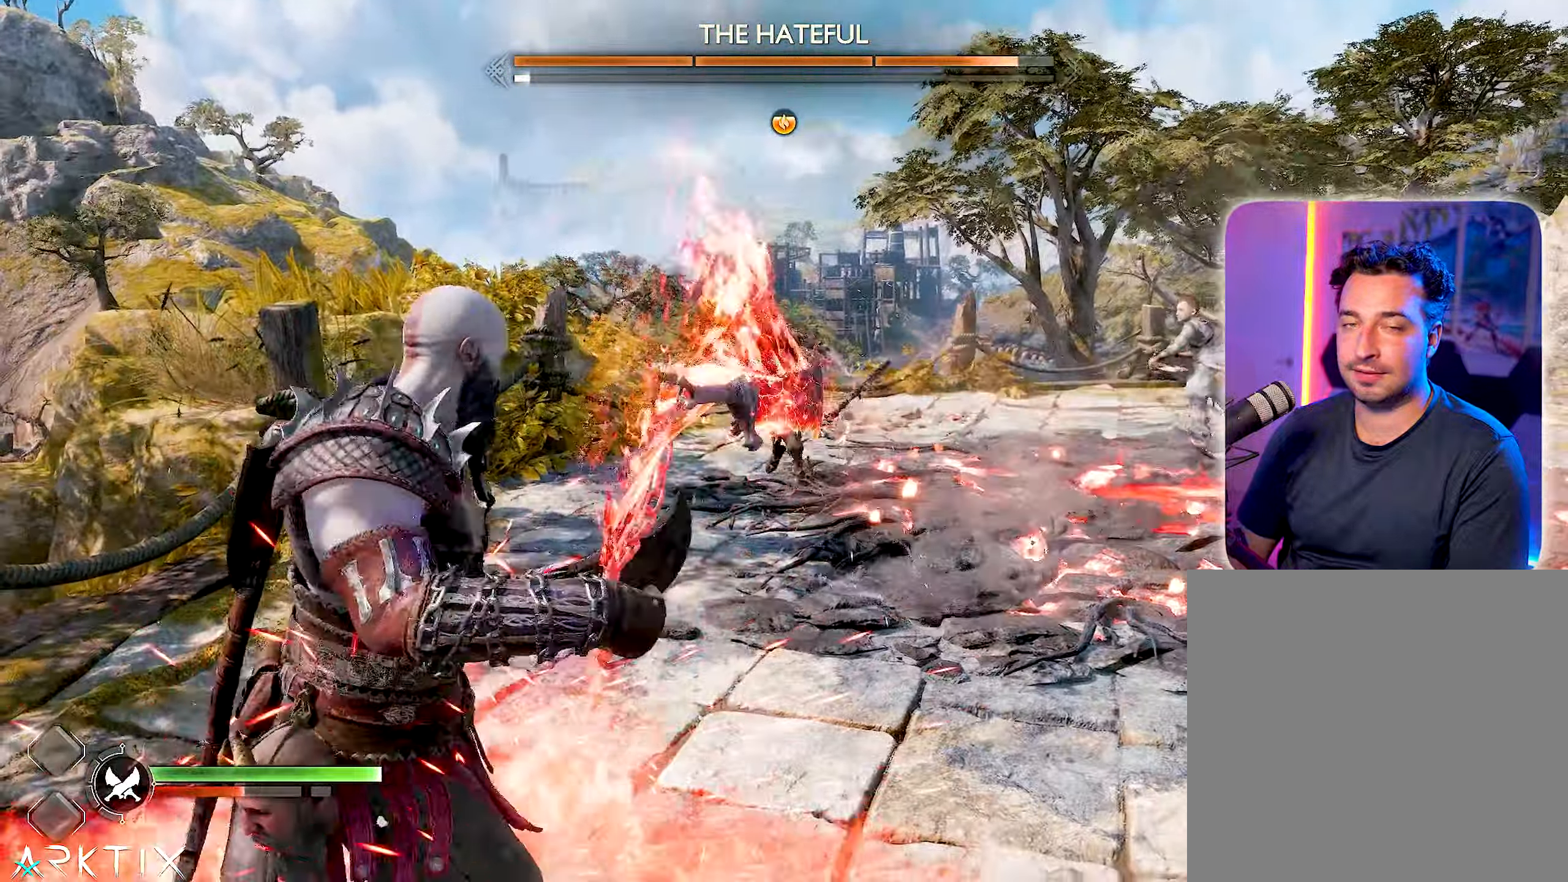
{"buttons": ["L1"], "left_stick": "center", "right_stick": "center", "events": [[450, "L1", "down"]]}
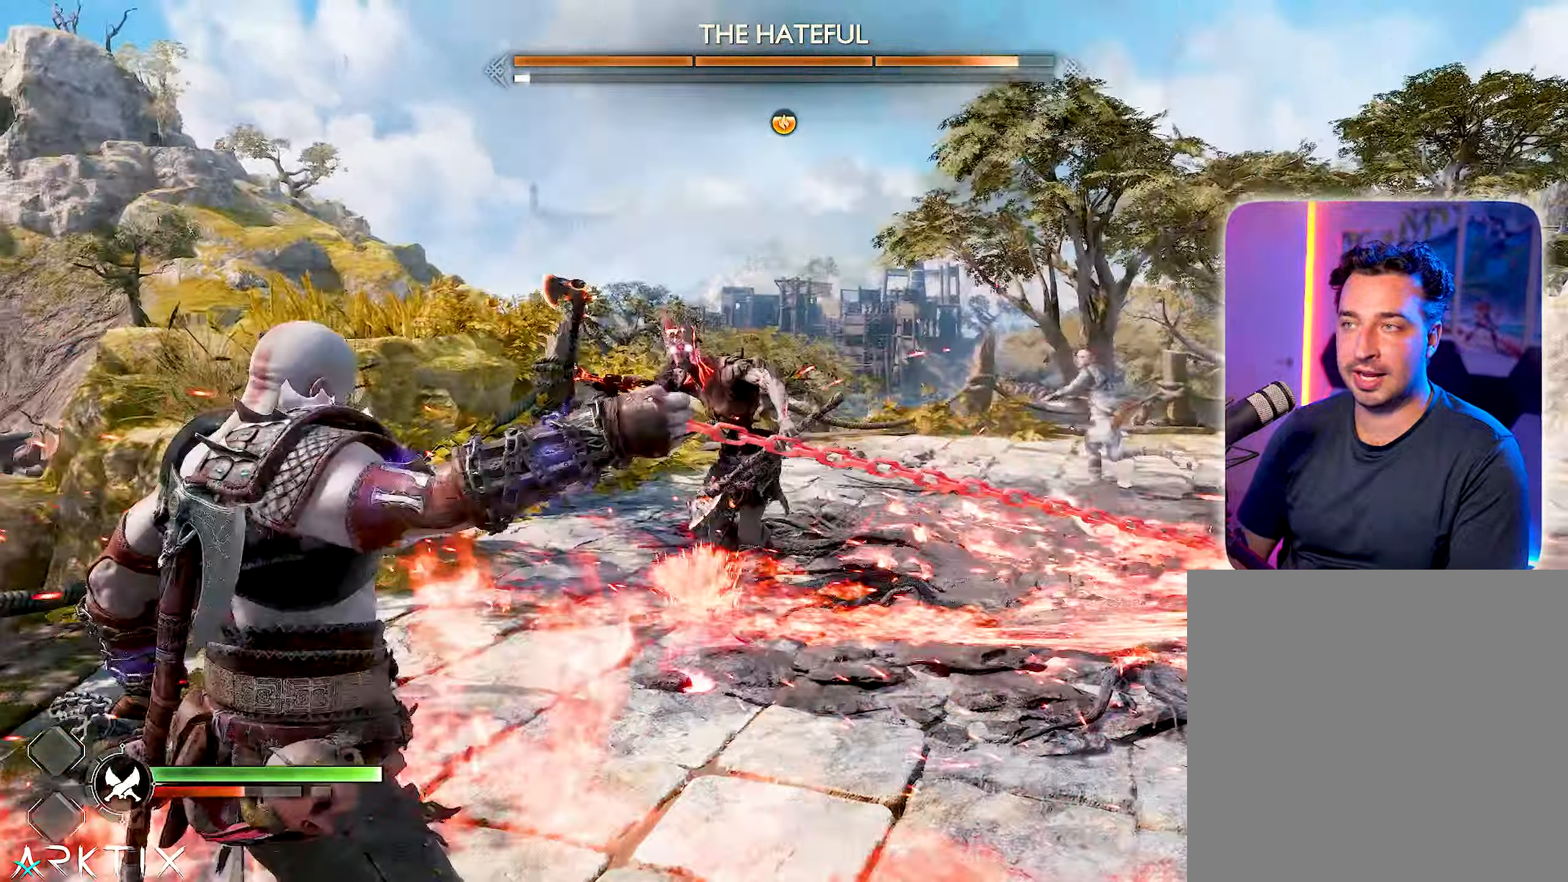
{"buttons": ["L1"], "left_stick": "center", "right_stick": "center", "events": [[117, "right_stick", "left"], [500, "right_stick", "center"]]}
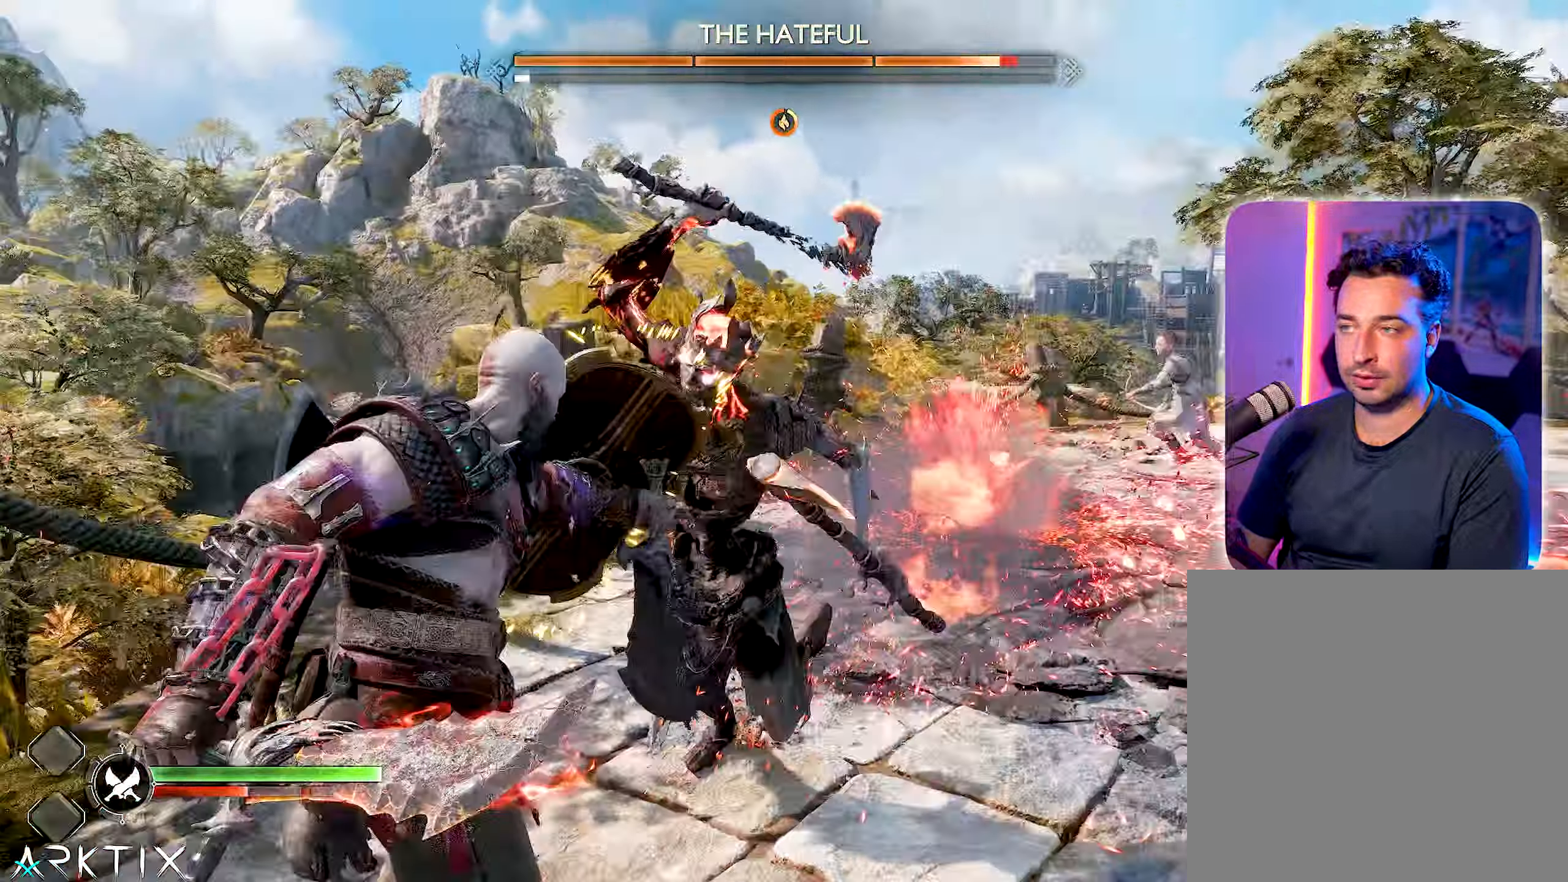
{"buttons": ["L1"], "left_stick": "down", "right_stick": "center", "events": [[350, "left_stick", "down"]]}
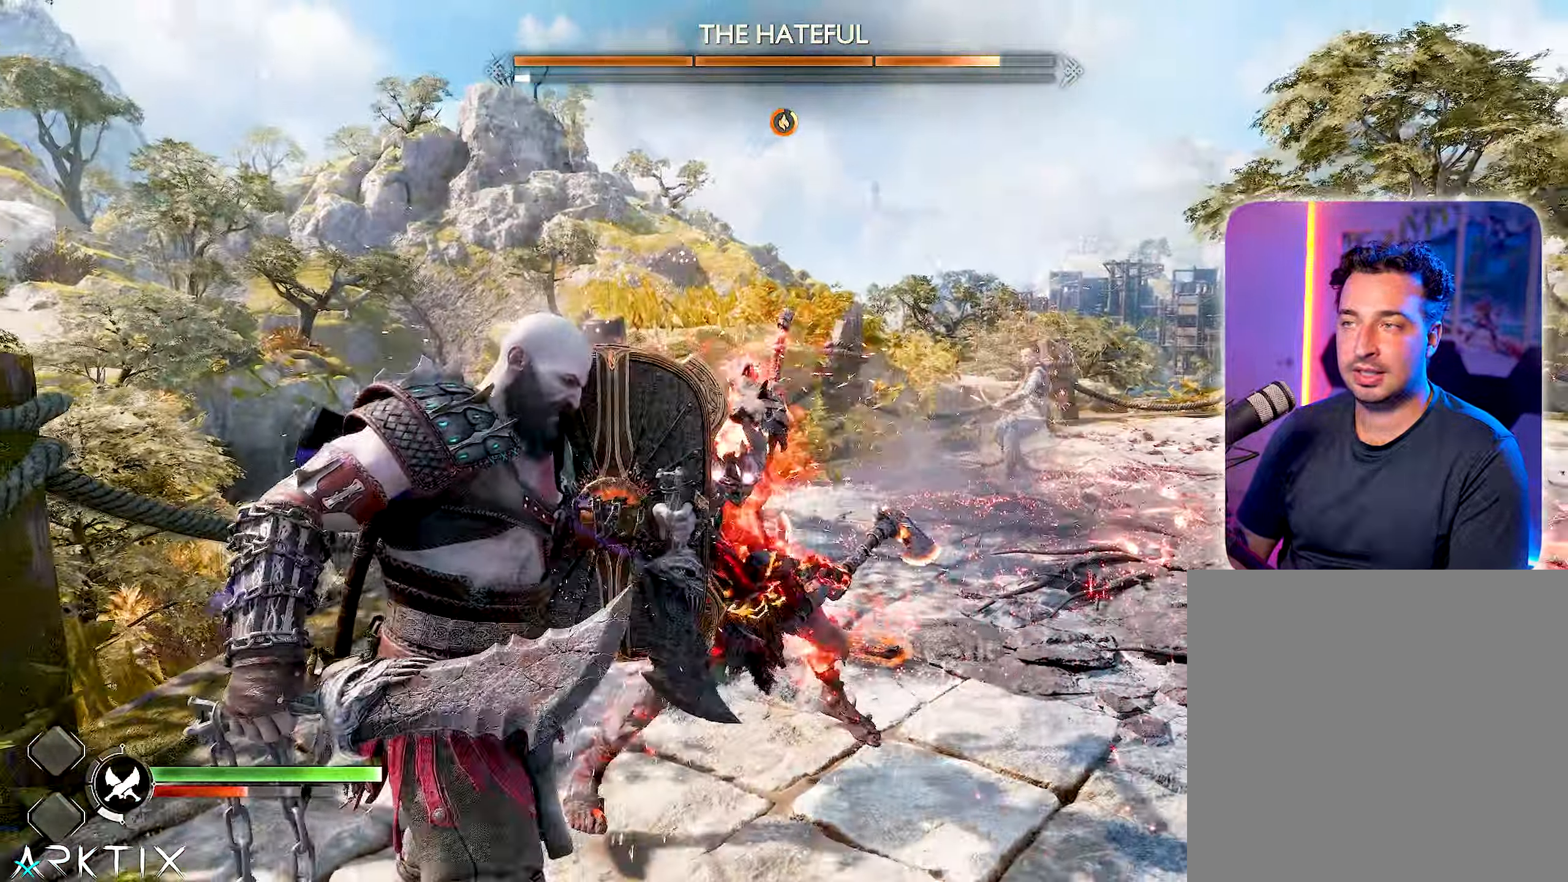
{"buttons": ["L1"], "left_stick": "down", "right_stick": "center", "events": []}
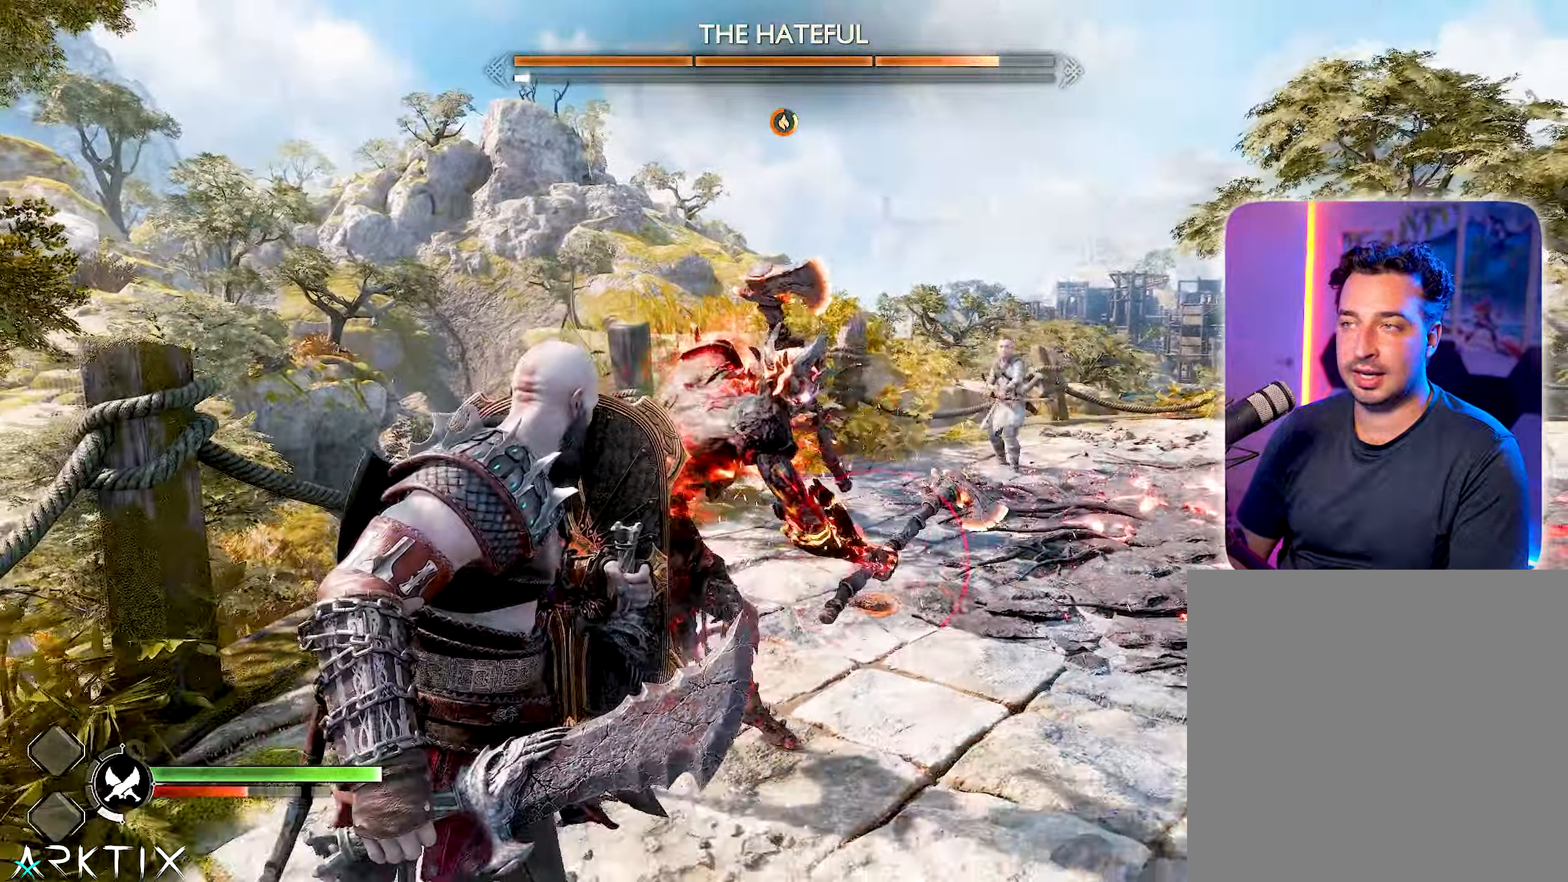
{"buttons": ["DPAD_RIGHT"], "left_stick": "down-right", "right_stick": "center", "events": [[50, "left_stick", "down-right"], [67, "L1", "up"], [250, "CIRCLE", "down"], [350, "CIRCLE", "up"], [500, "DPAD_RIGHT", "down"]]}
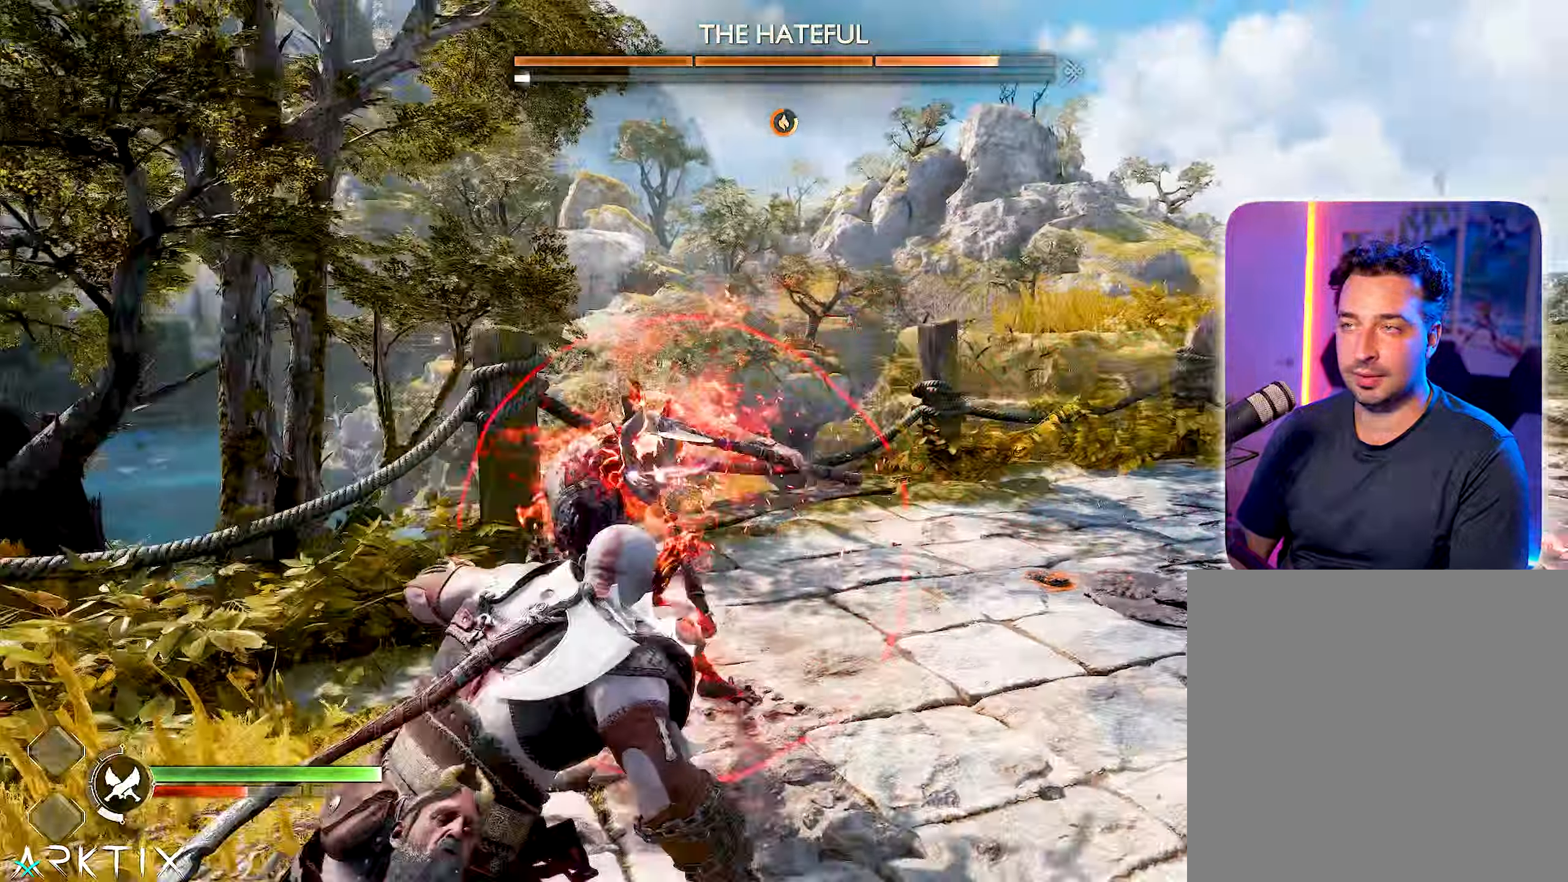
{"buttons": ["R1"], "left_stick": "up-right", "right_stick": "center", "events": [[100, "DPAD_RIGHT", "up"], [233, "left_stick", "right"], [400, "left_stick", "up-right"], [467, "R1", "down"]]}
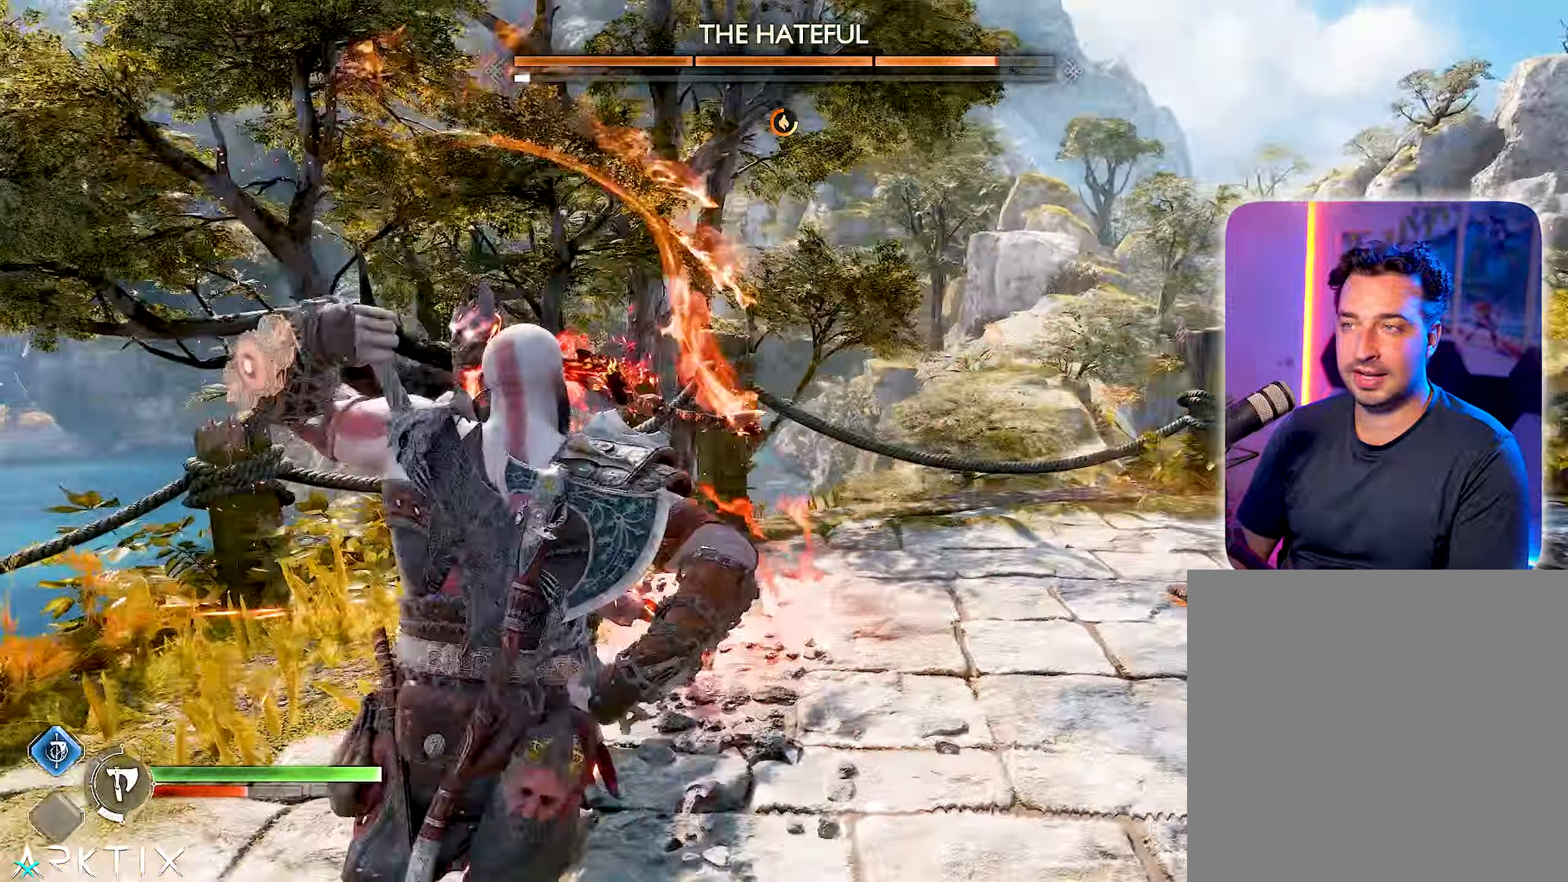
{"buttons": ["R1"], "left_stick": "center", "right_stick": "left", "events": [[67, "R1", "up"], [117, "R1", "down"], [217, "R1", "up"], [300, "R1", "down"], [300, "left_stick", "center"], [367, "R1", "up"], [400, "right_stick", "left"], [450, "R1", "down"]]}